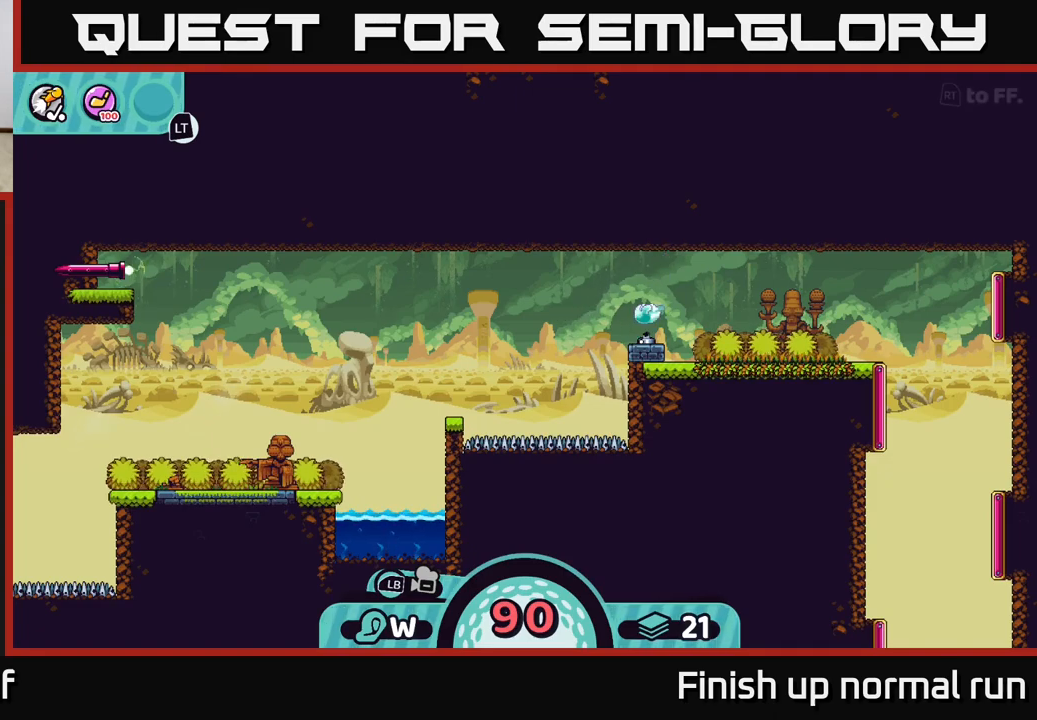
Gameplay with a controller (Xbox layout); each line is a JSON object with the inputs held at the frame after it. "events" lists button and stick changes between this image and that frame as [ms after this image, input, new state], when the widget could be followed in between.
{"buttons": [], "left_stick": "center", "right_stick": "left", "events": []}
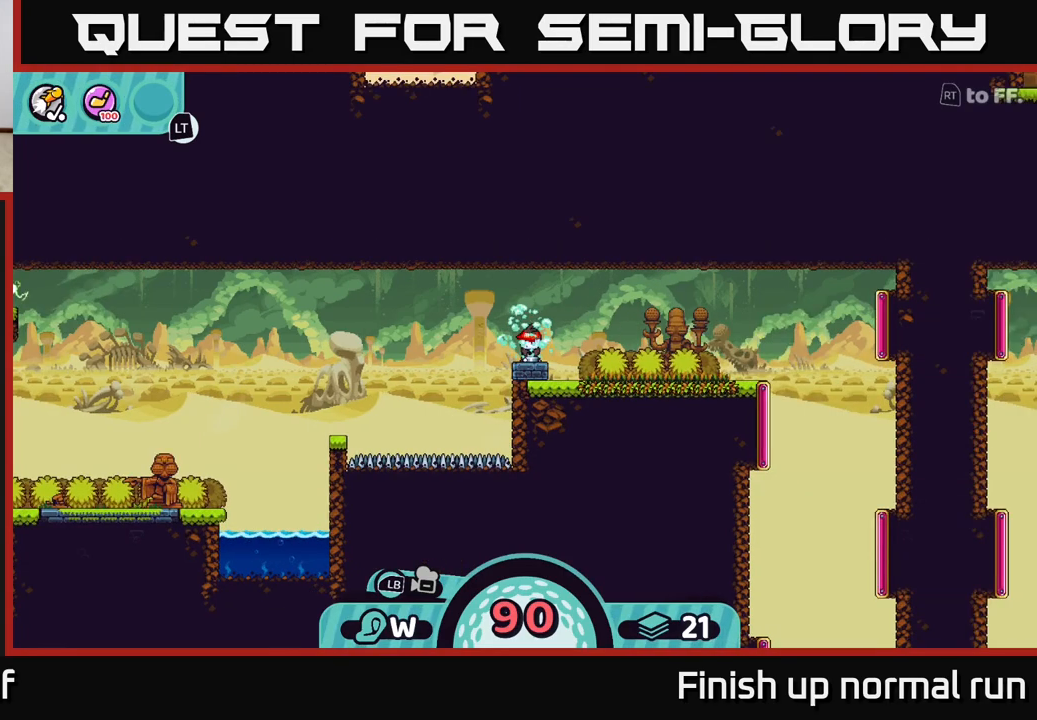
{"buttons": [], "left_stick": "left", "right_stick": "center", "events": [[267, "right_stick", "center"], [367, "left_stick", "left"]]}
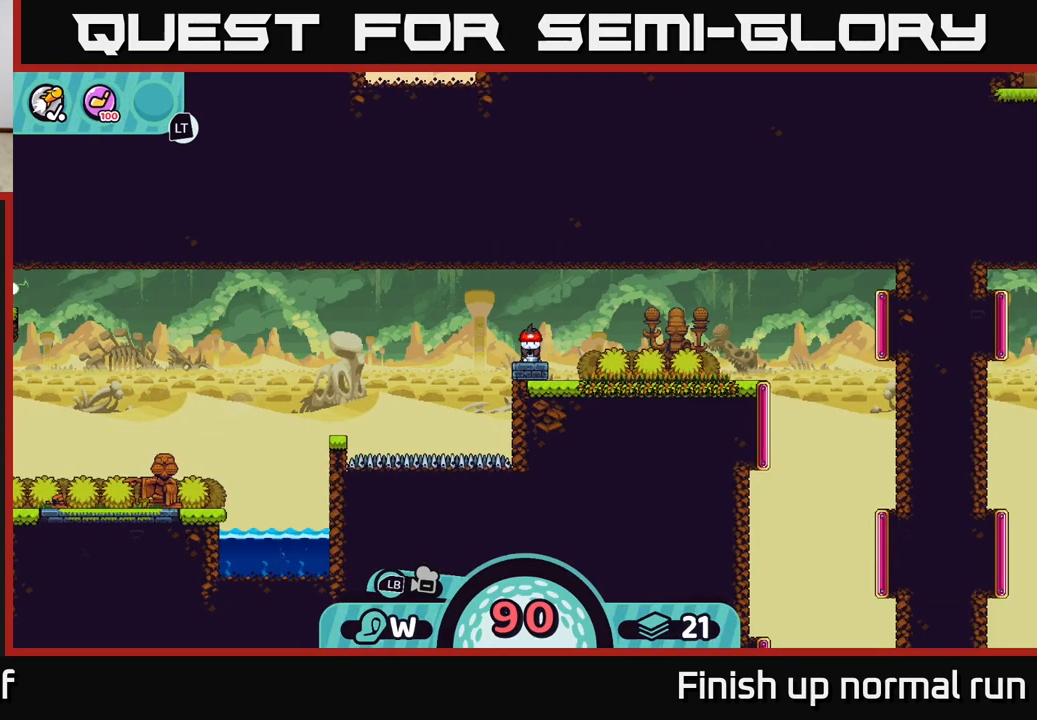
{"buttons": [], "left_stick": "center", "right_stick": "center", "events": [[150, "left_stick", "center"], [250, "X", "down"], [317, "X", "up"]]}
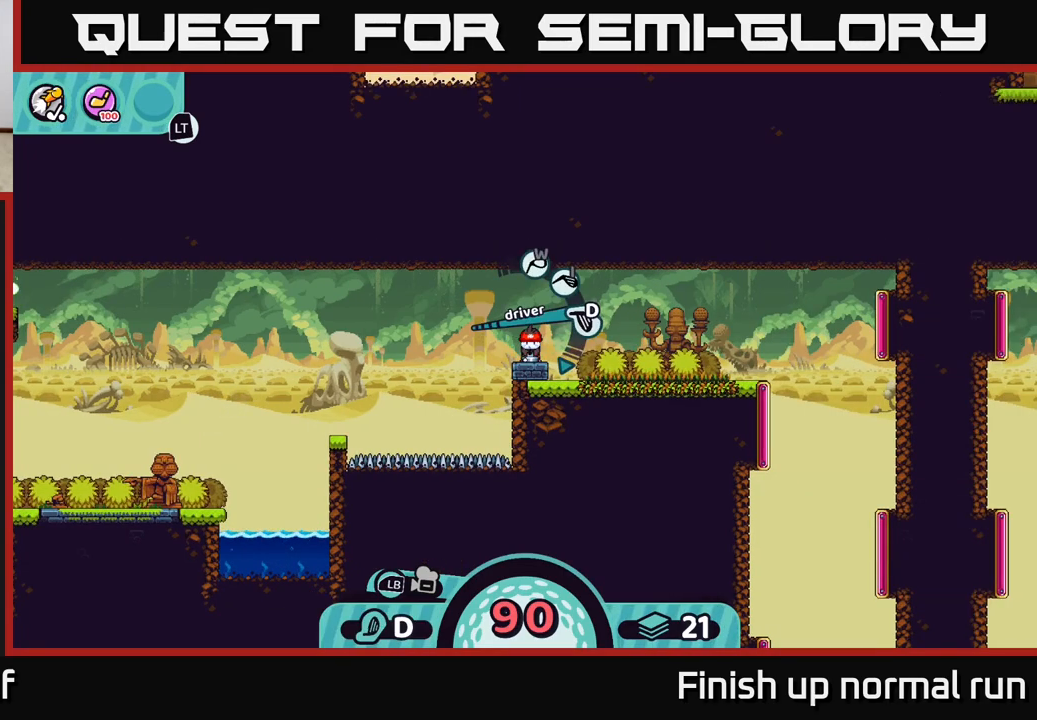
{"buttons": [], "left_stick": "center", "right_stick": "center", "events": [[233, "A", "down"], [317, "A", "up"]]}
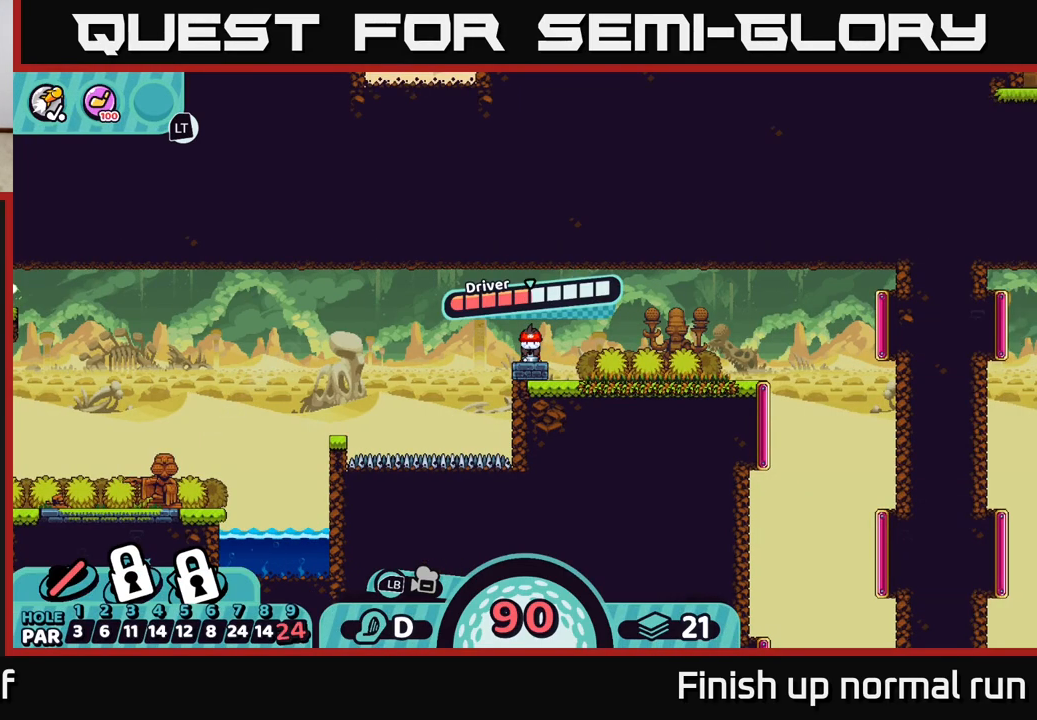
{"buttons": [], "left_stick": "center", "right_stick": "center", "events": [[367, "A", "down"], [500, "A", "up"]]}
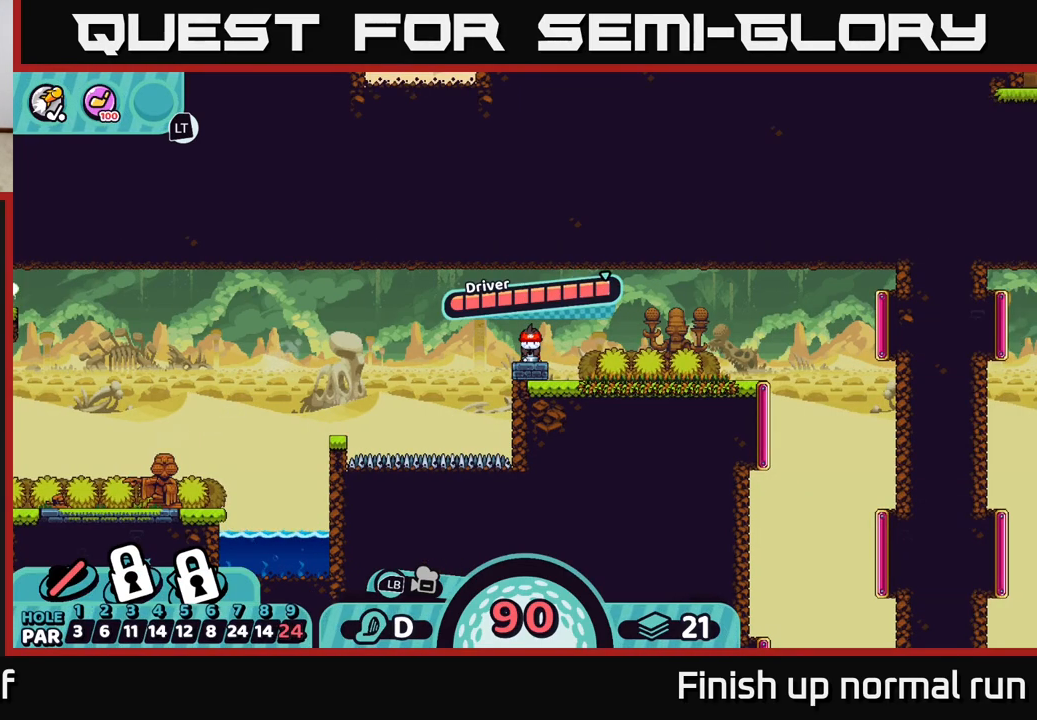
{"buttons": [], "left_stick": "center", "right_stick": "left", "events": [[167, "right_stick", "left"]]}
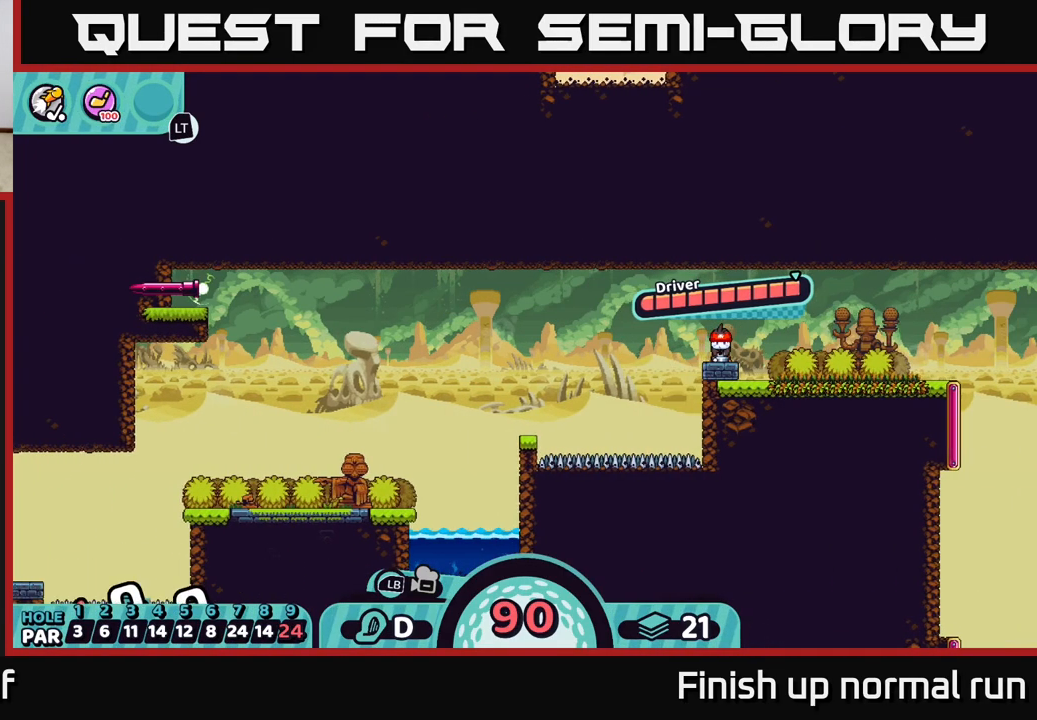
{"buttons": [], "left_stick": "center", "right_stick": "center", "events": [[133, "right_stick", "center"]]}
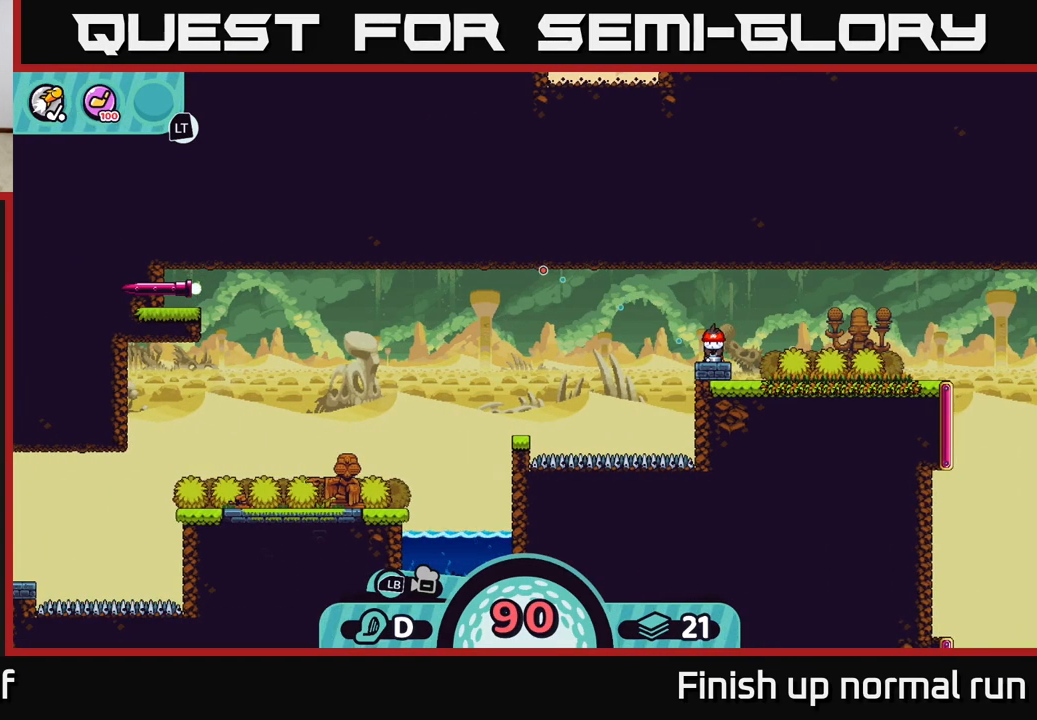
{"buttons": [], "left_stick": "center", "right_stick": "center", "events": []}
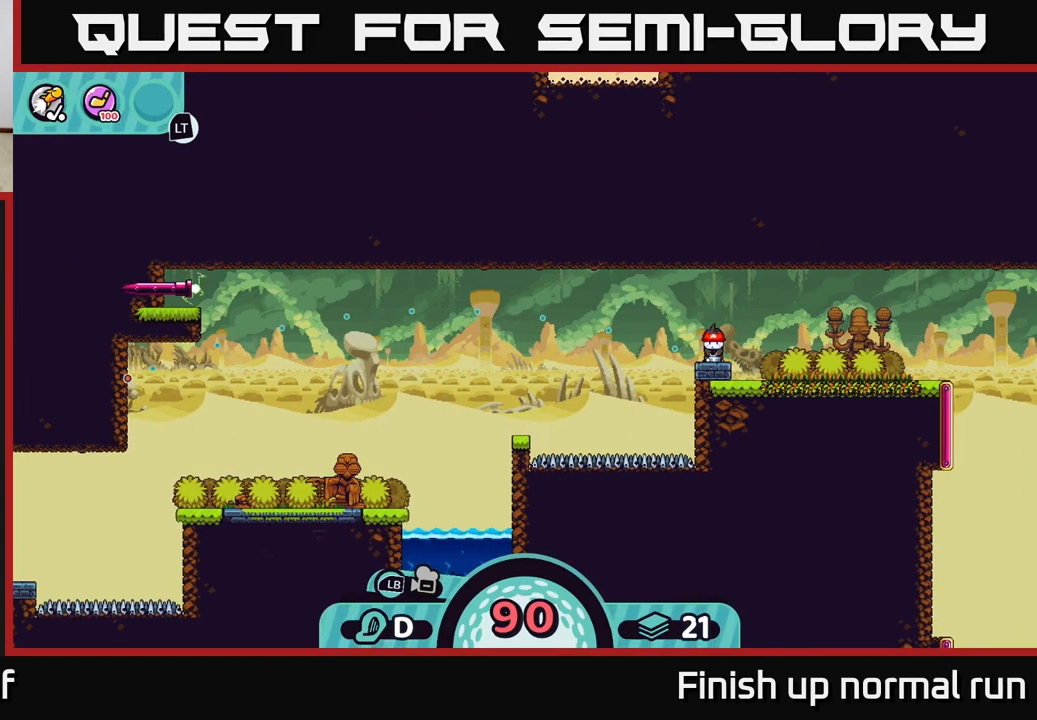
{"buttons": [], "left_stick": "center", "right_stick": "center", "events": []}
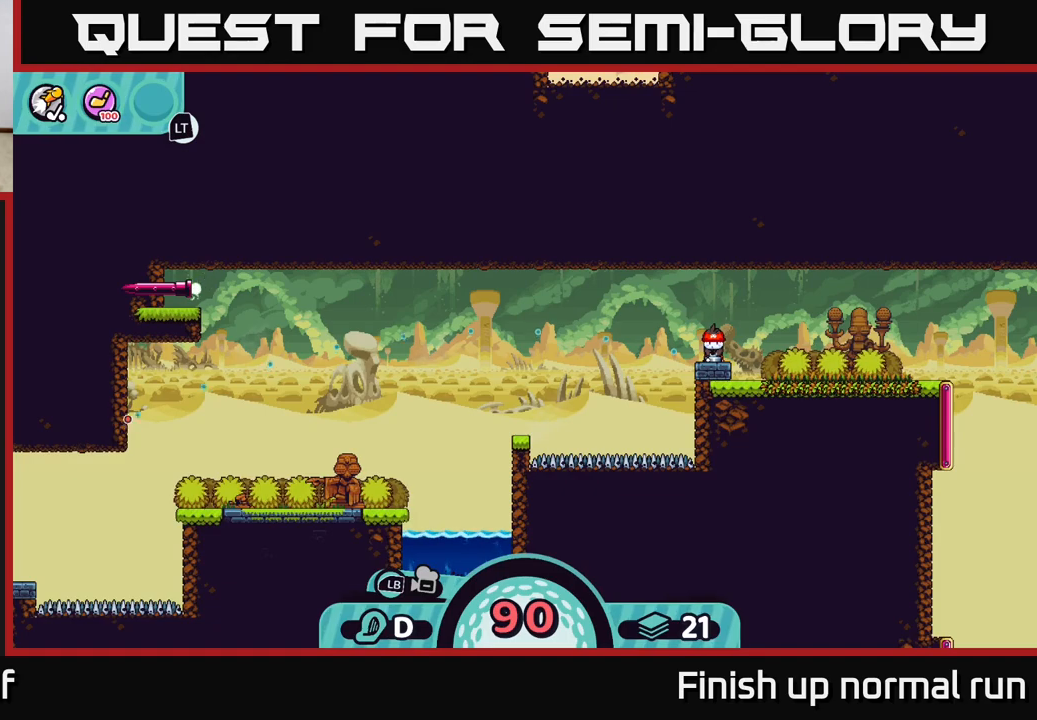
{"buttons": [], "left_stick": "center", "right_stick": "center", "events": []}
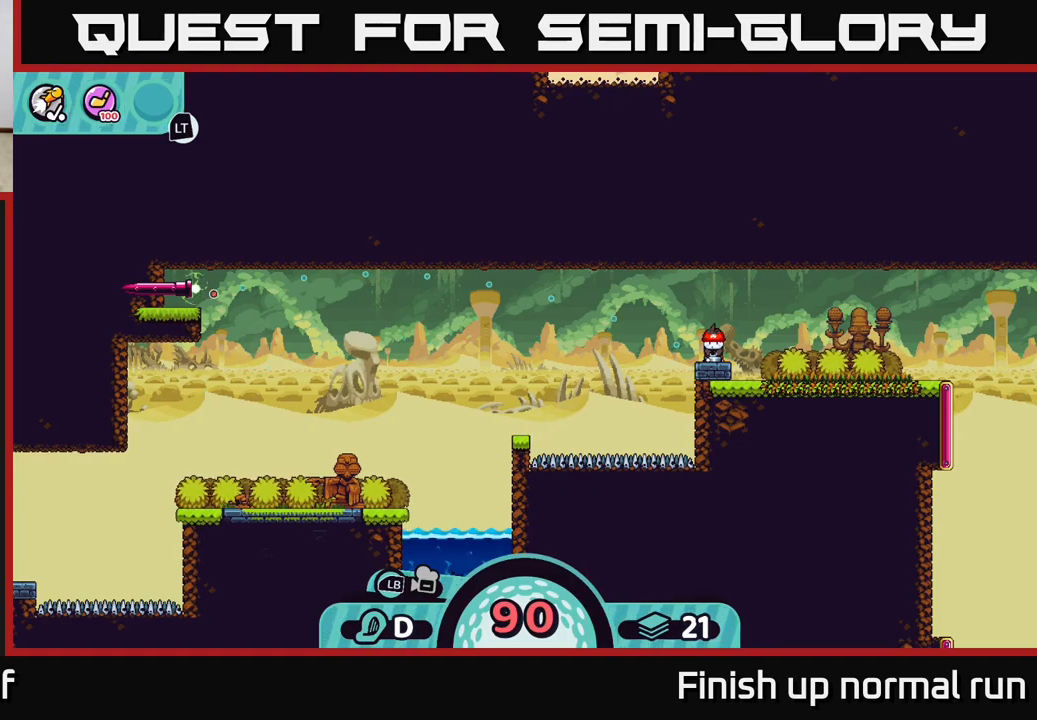
{"buttons": [], "left_stick": "center", "right_stick": "center", "events": []}
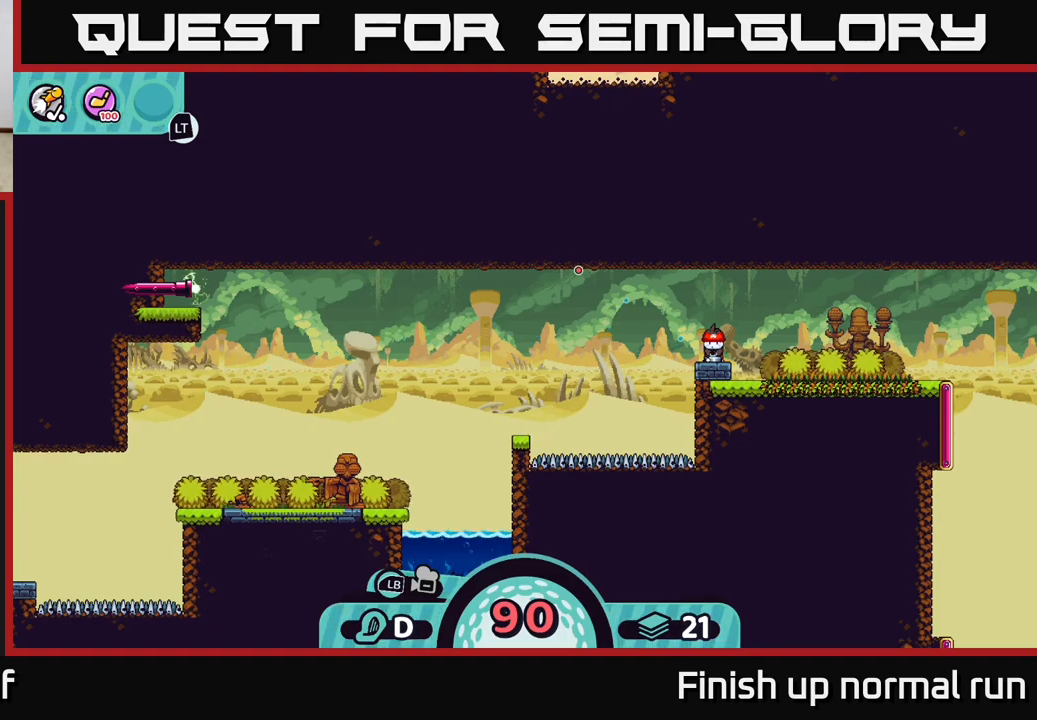
{"buttons": [], "left_stick": "center", "right_stick": "center", "events": []}
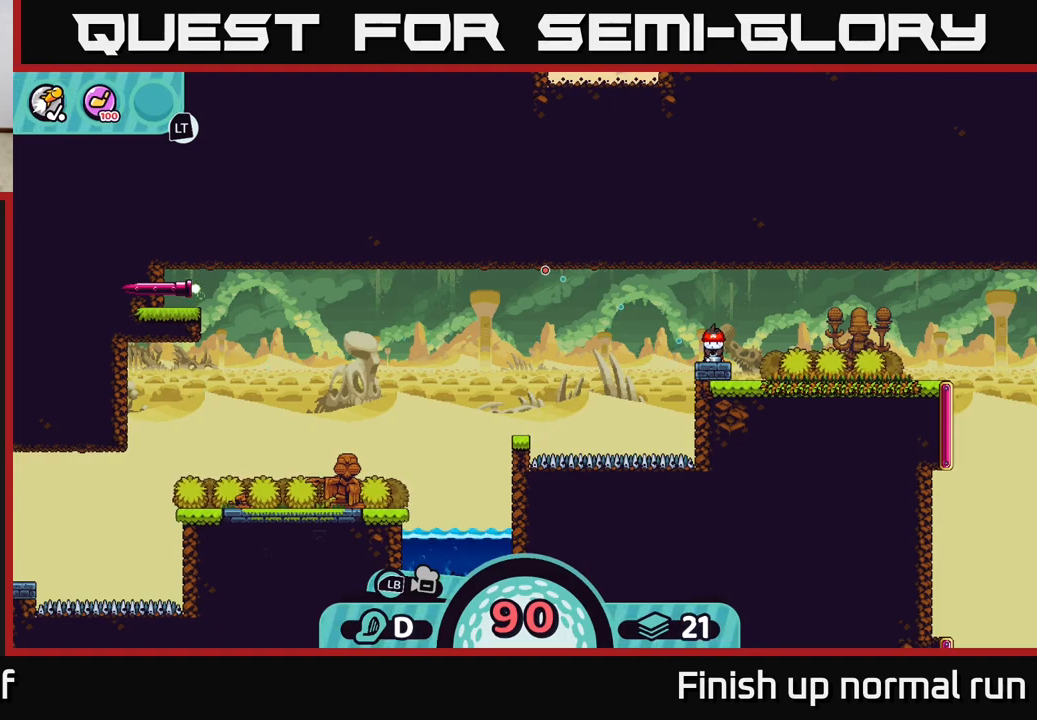
{"buttons": [], "left_stick": "center", "right_stick": "center", "events": []}
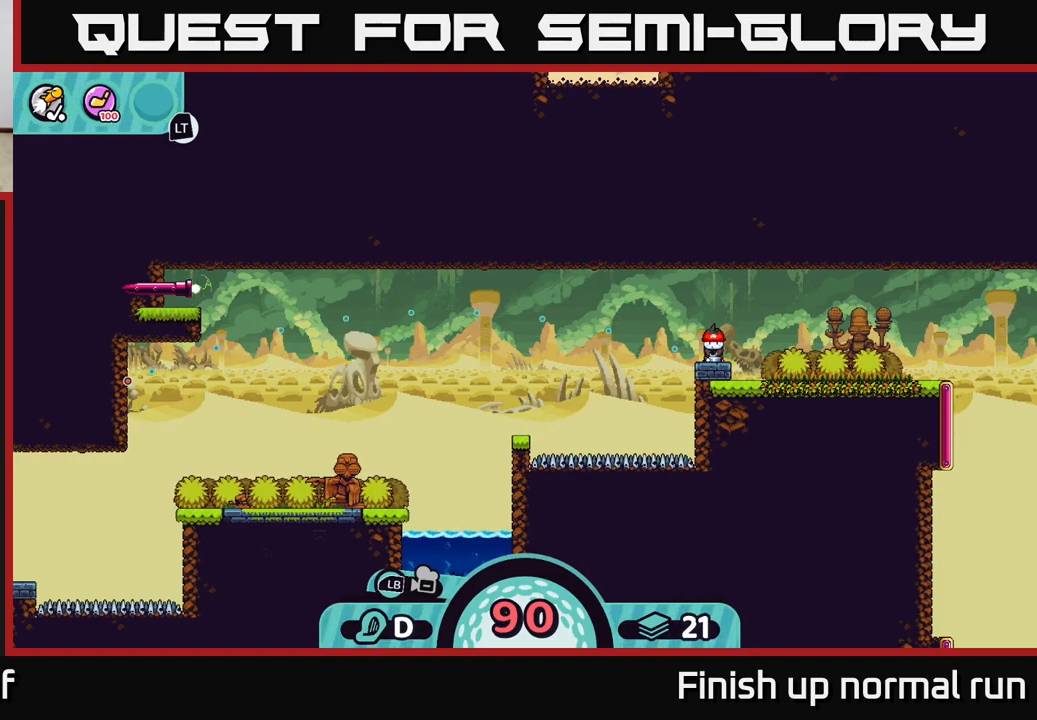
{"buttons": [], "left_stick": "center", "right_stick": "center", "events": []}
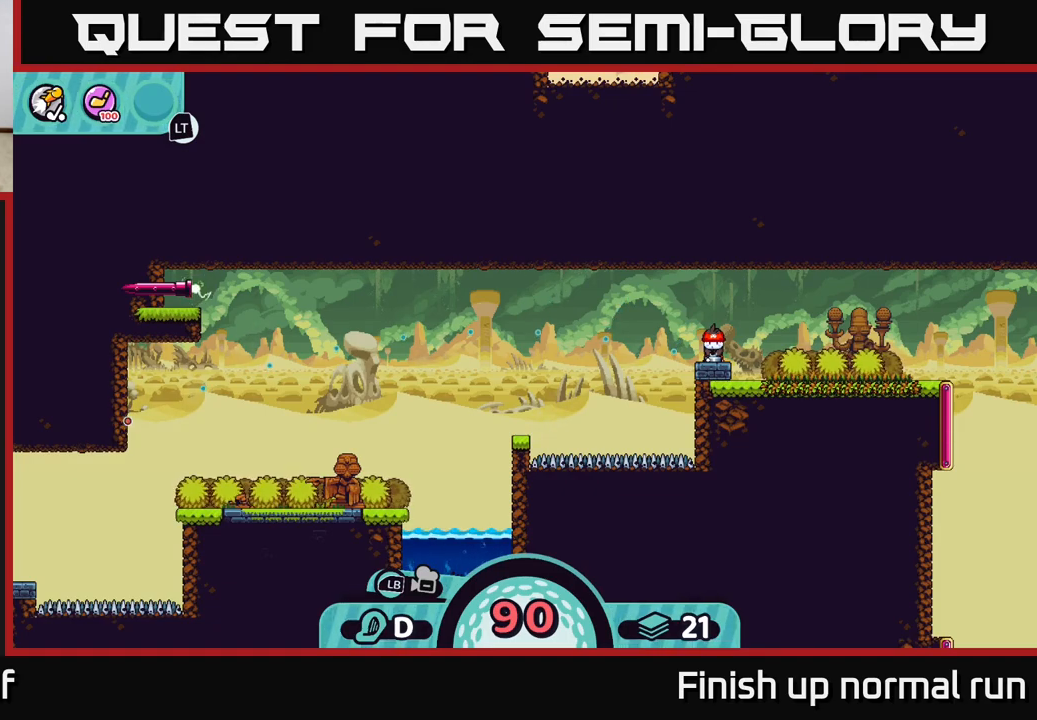
{"buttons": [], "left_stick": "center", "right_stick": "center", "events": []}
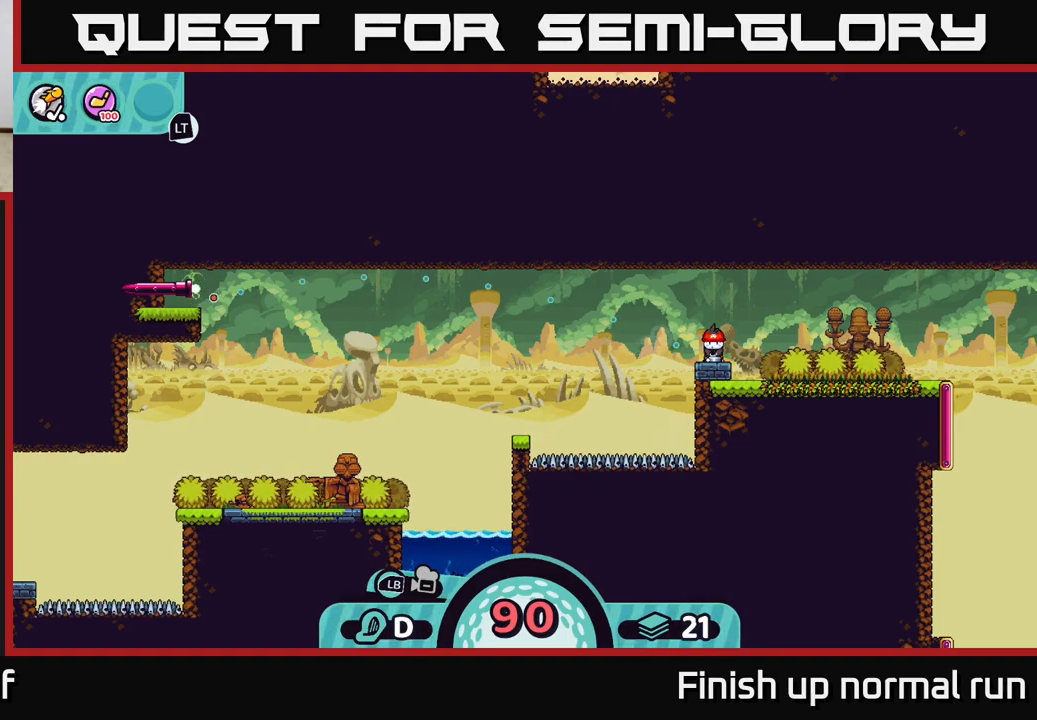
{"buttons": [], "left_stick": "center", "right_stick": "center", "events": [[33, "A", "down"], [83, "A", "up"]]}
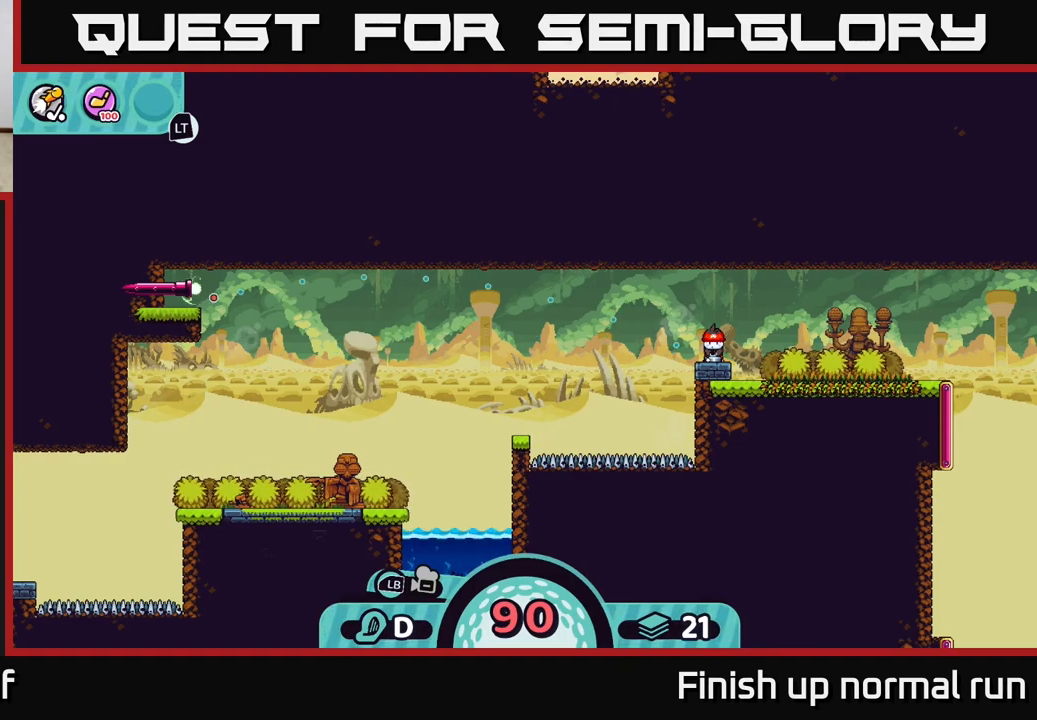
{"buttons": [], "left_stick": "left", "right_stick": "center", "events": [[133, "left_stick", "left"]]}
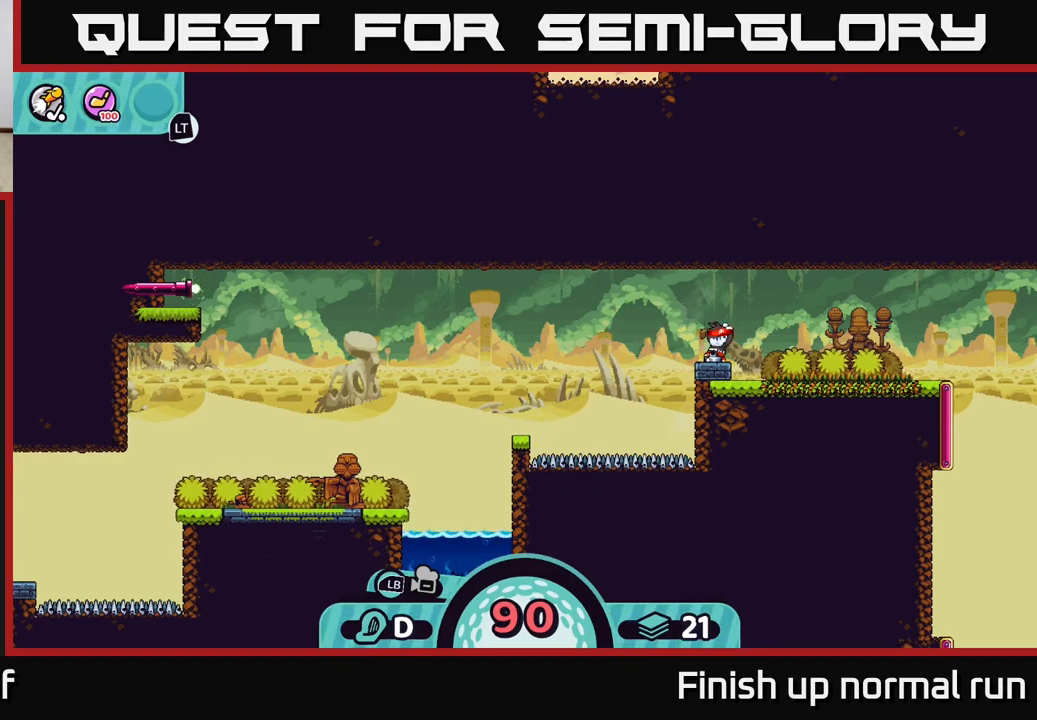
{"buttons": [], "left_stick": "left", "right_stick": "center", "events": []}
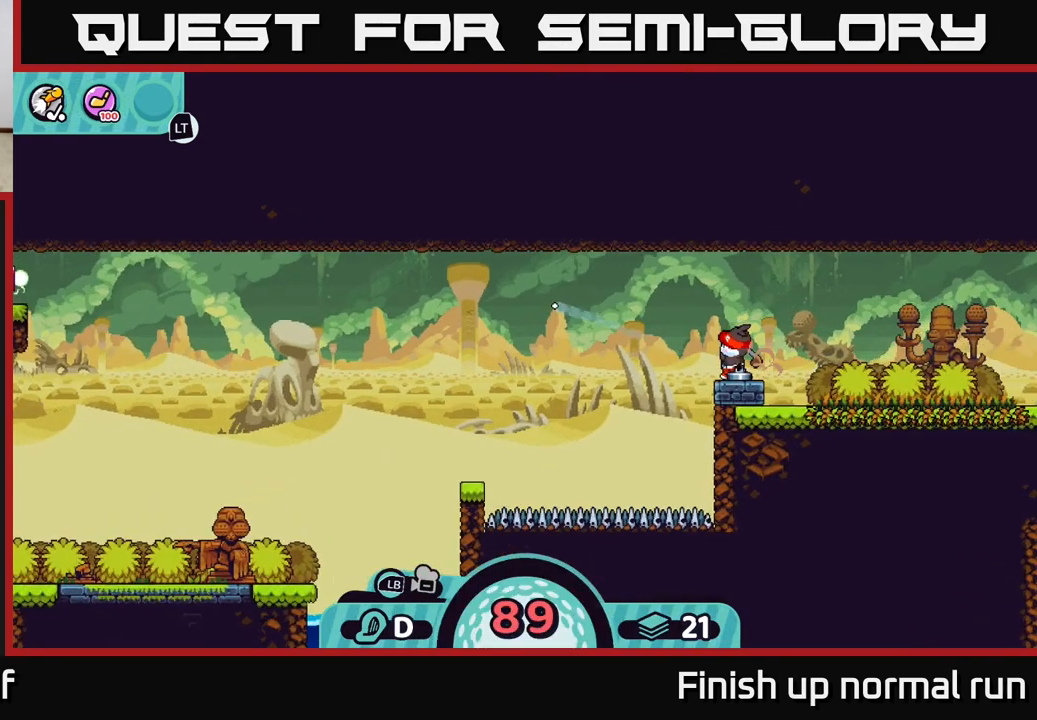
{"buttons": [], "left_stick": "left", "right_stick": "center", "events": []}
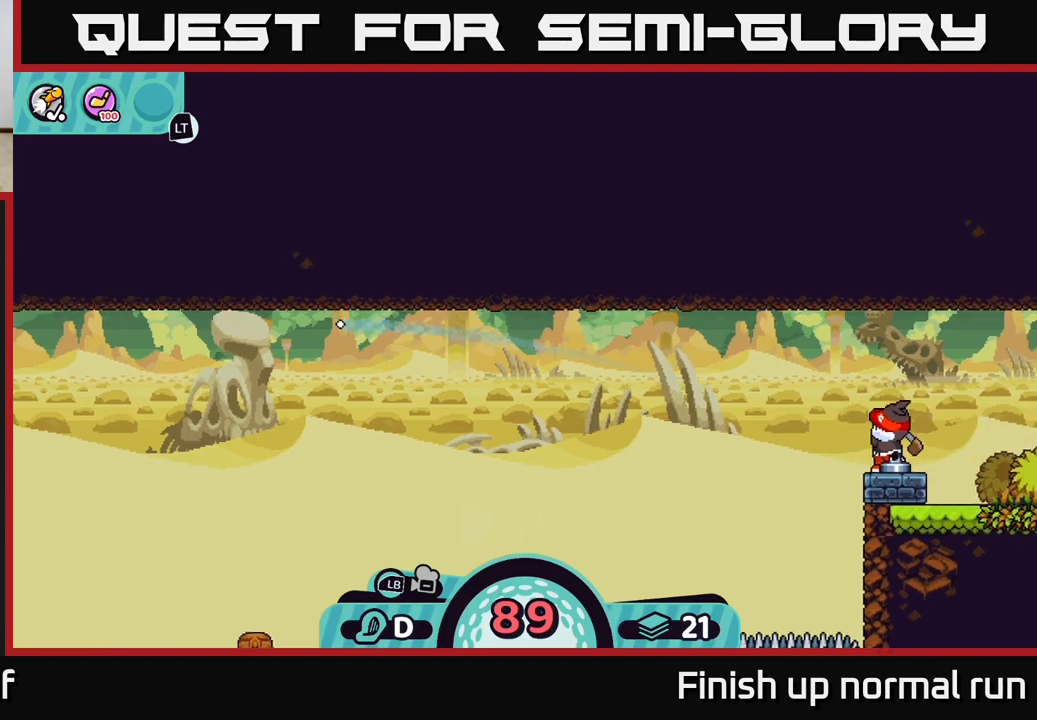
{"buttons": [], "left_stick": "center", "right_stick": "center", "events": [[233, "left_stick", "center"]]}
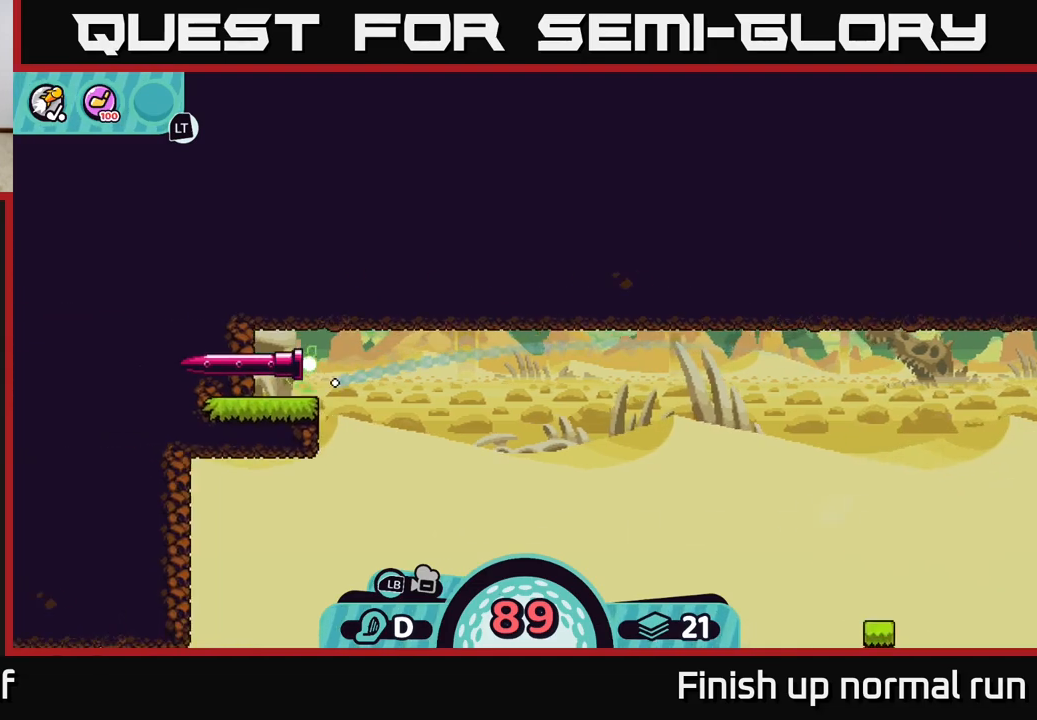
{"buttons": [], "left_stick": "center", "right_stick": "center", "events": []}
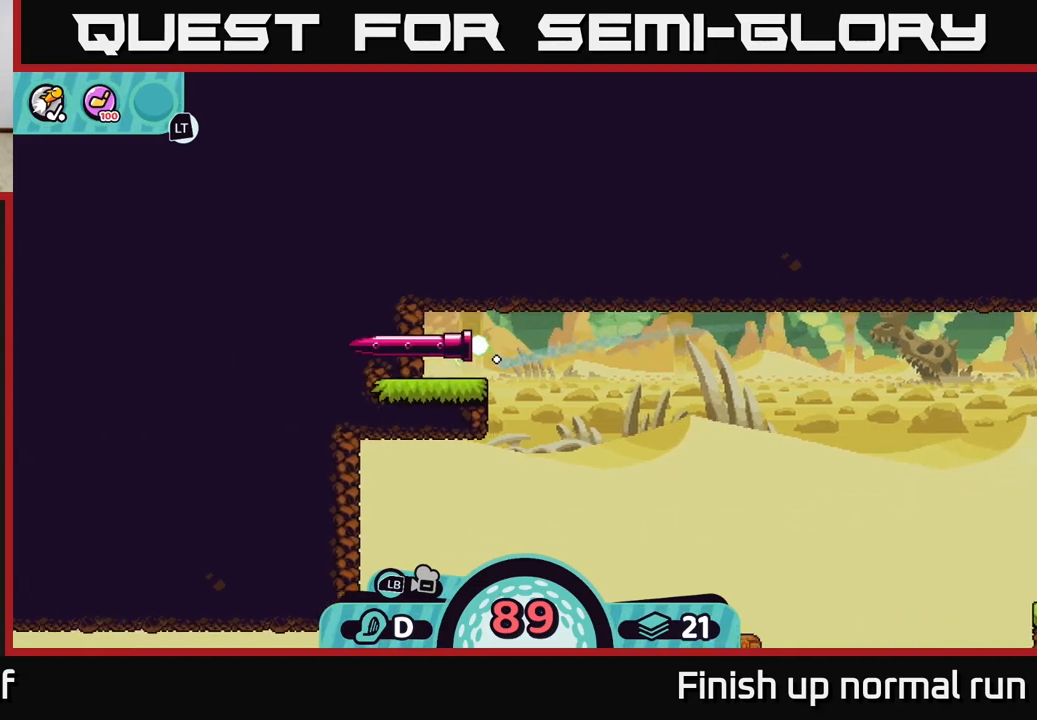
{"buttons": [], "left_stick": "center", "right_stick": "left", "events": [[267, "right_stick", "left"]]}
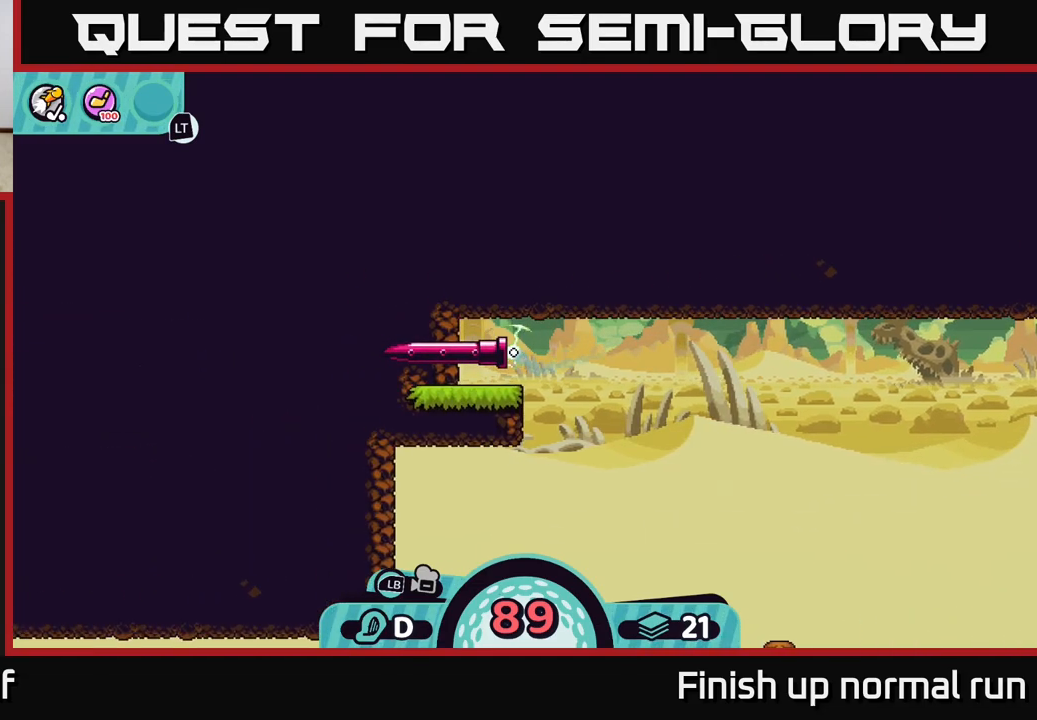
{"buttons": ["R2"], "left_stick": "center", "right_stick": "center", "events": [[33, "right_stick", "center"], [183, "R2", "down"]]}
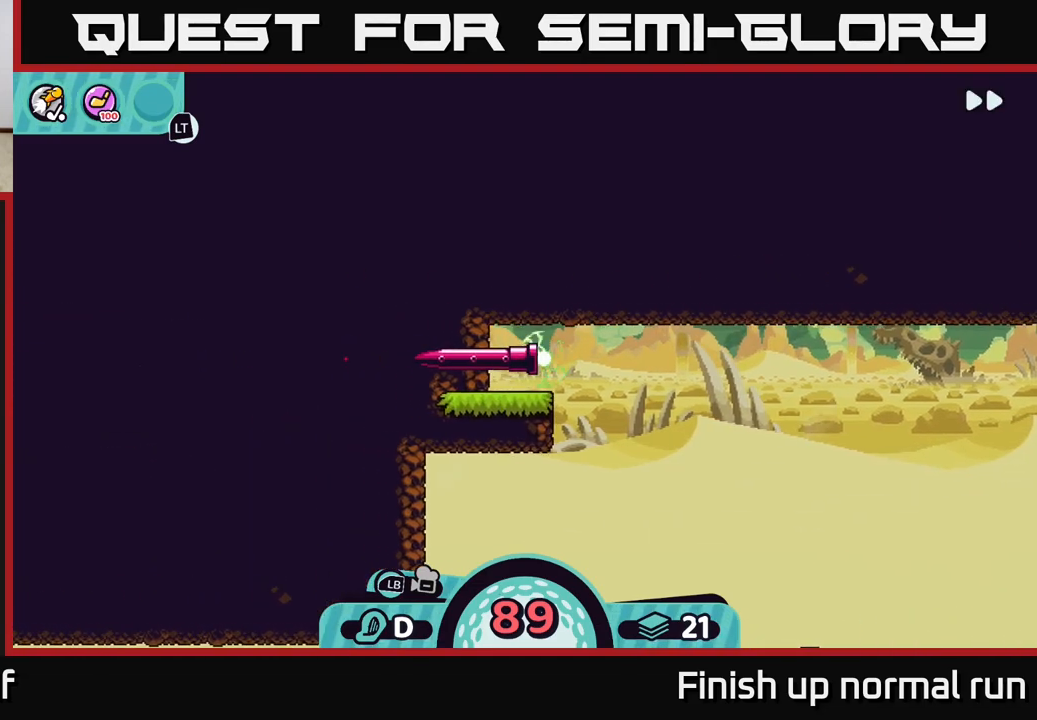
{"buttons": ["R2"], "left_stick": "center", "right_stick": "center", "events": []}
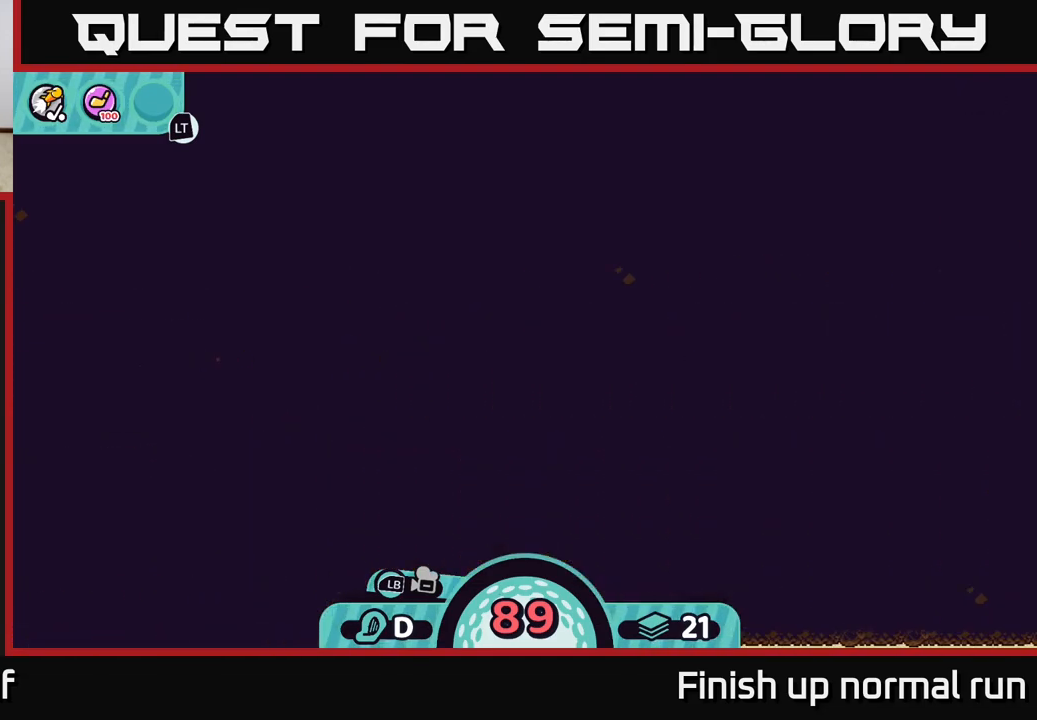
{"buttons": ["R2"], "left_stick": "center", "right_stick": "center", "events": []}
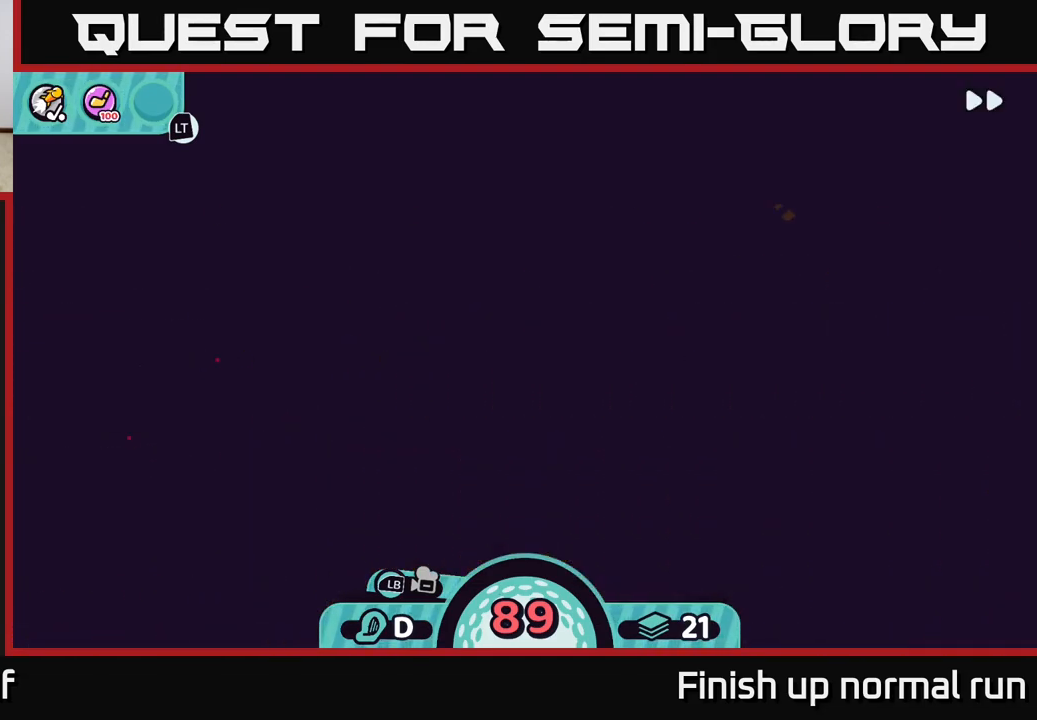
{"buttons": ["R2"], "left_stick": "center", "right_stick": "center", "events": []}
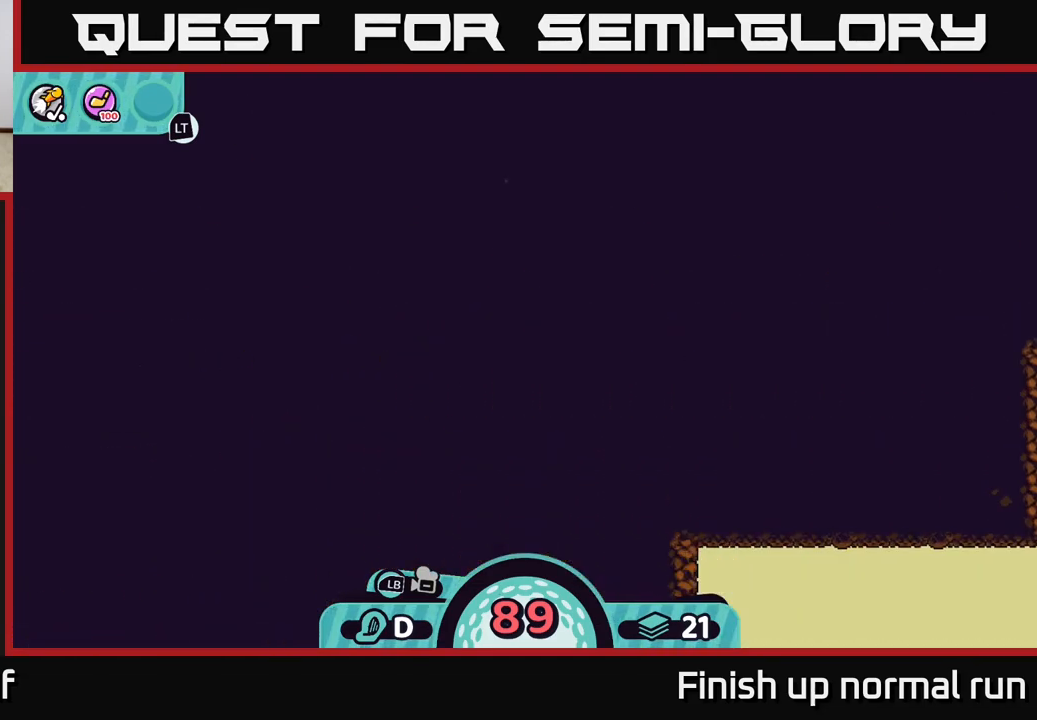
{"buttons": ["R2"], "left_stick": "center", "right_stick": "center", "events": []}
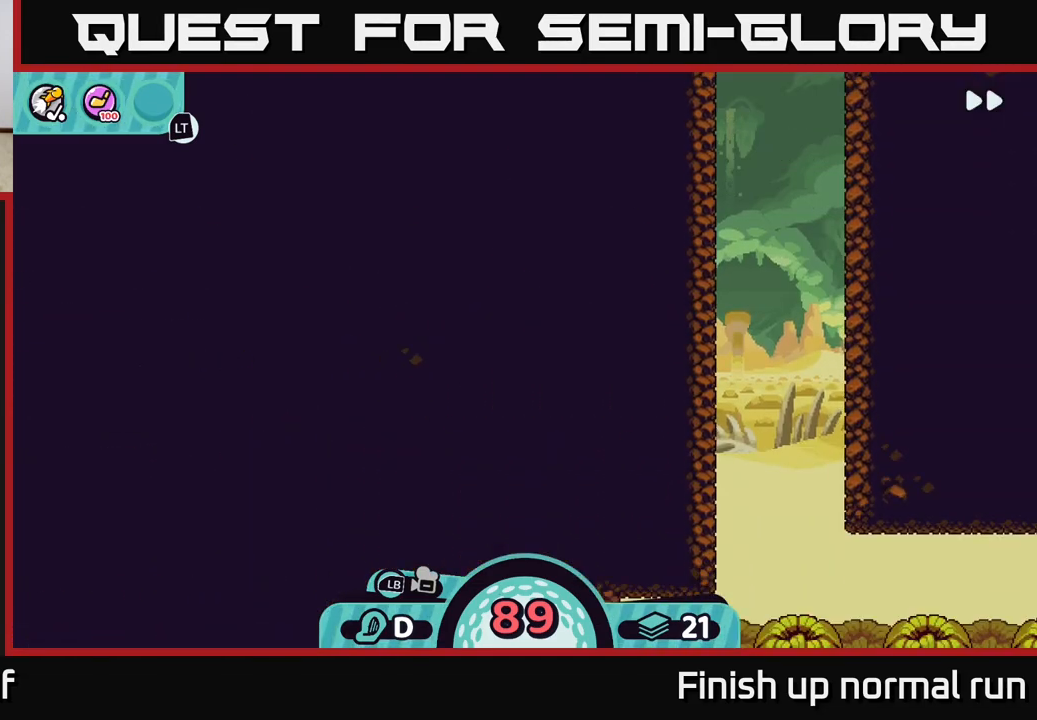
{"buttons": ["R2"], "left_stick": "center", "right_stick": "center", "events": []}
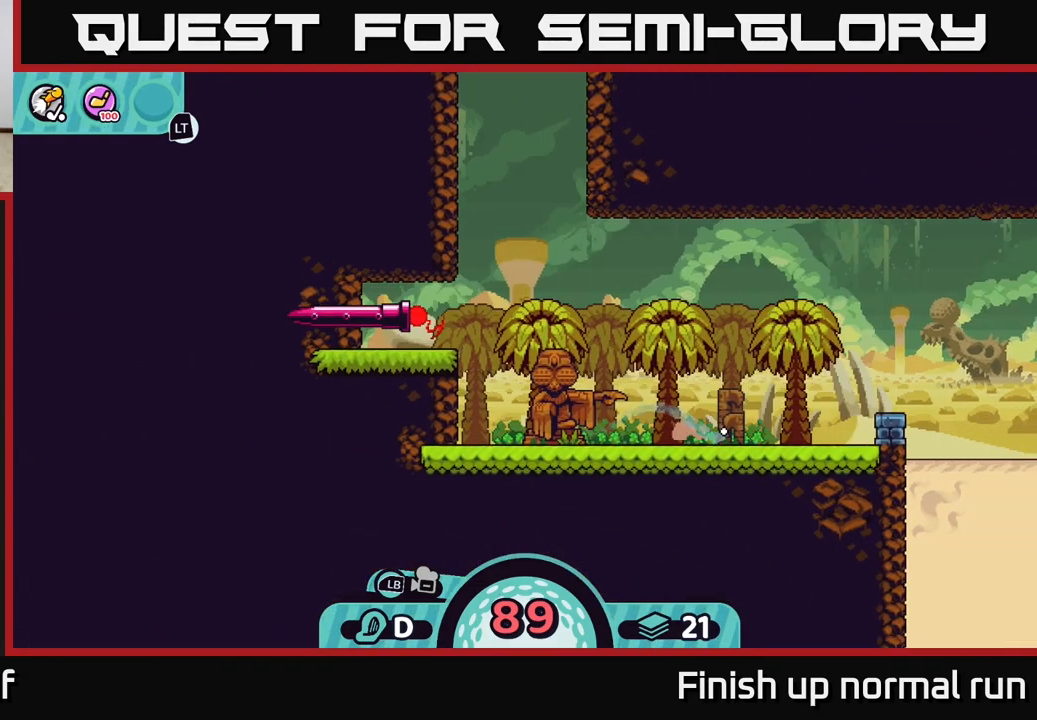
{"buttons": [], "left_stick": "left", "right_stick": "center", "events": [[117, "R2", "up"], [500, "left_stick", "left"]]}